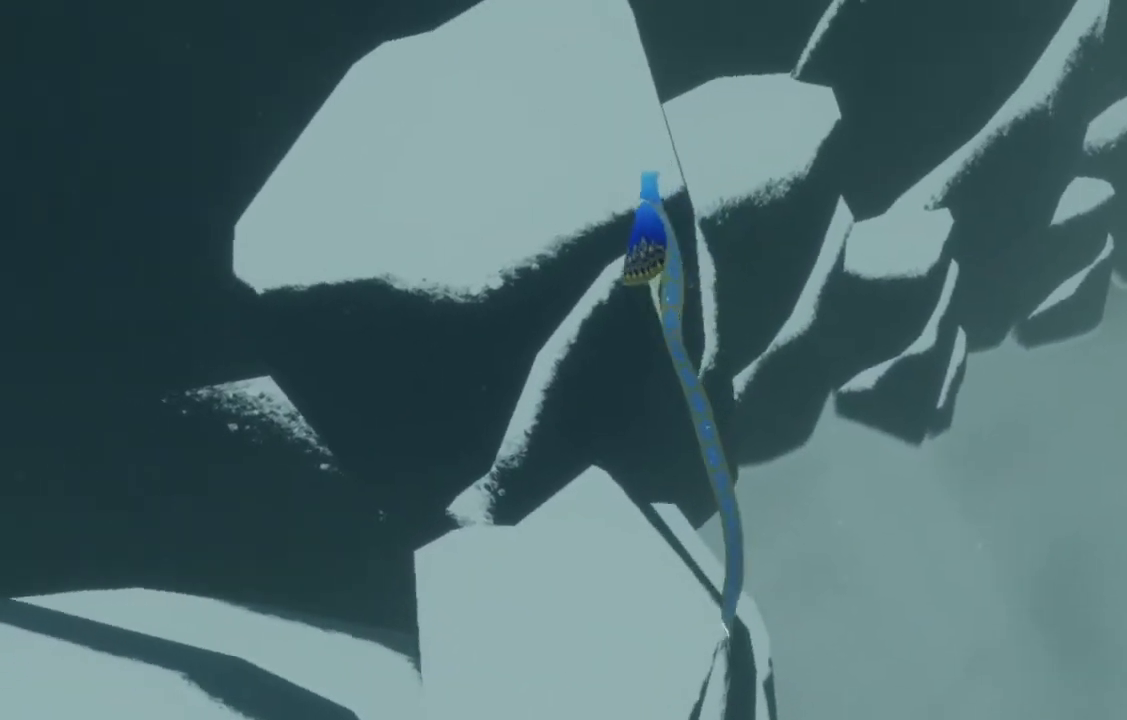
Gameplay with a controller (Xbox layout); each line is a JSON object with the inputs held at the frame after it. "events" lists button and stick changes between this image and that frame as [ms after this image, input, new state], when the widget could be followed in between. Not read: L2 L3 R2 R3.
{"buttons": [], "left_stick": "up", "right_stick": "center", "events": [[333, "right_stick", "center"]]}
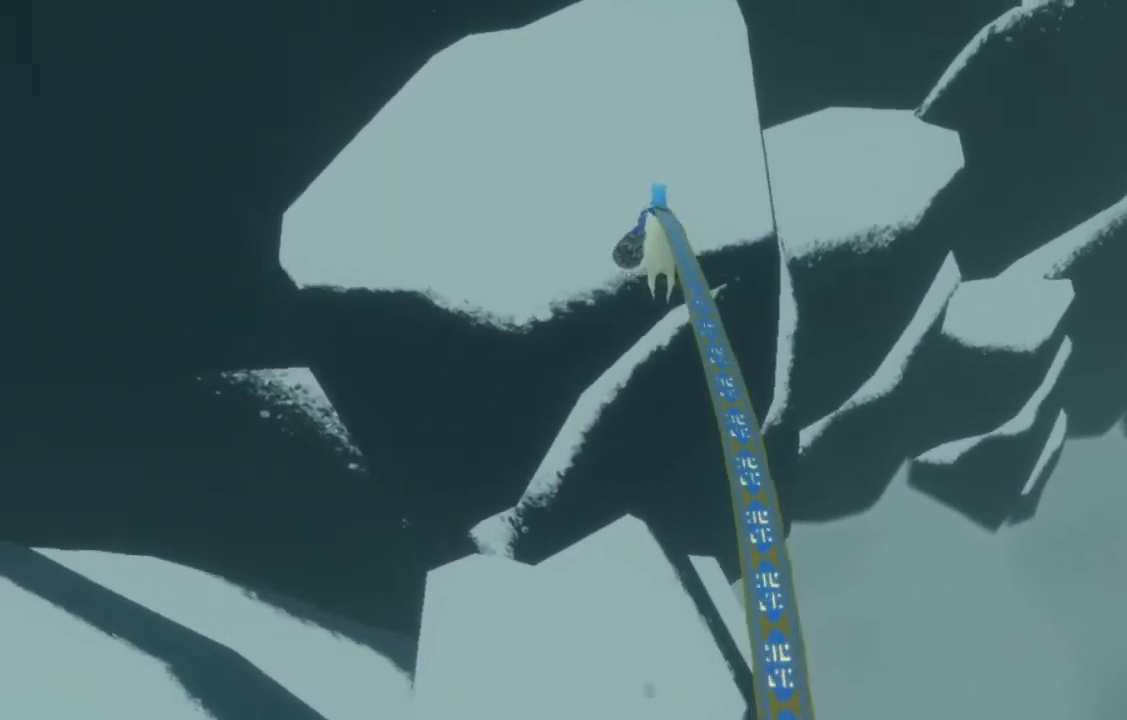
{"buttons": ["R1"], "left_stick": "up", "right_stick": "center", "events": [[433, "R1", "down"]]}
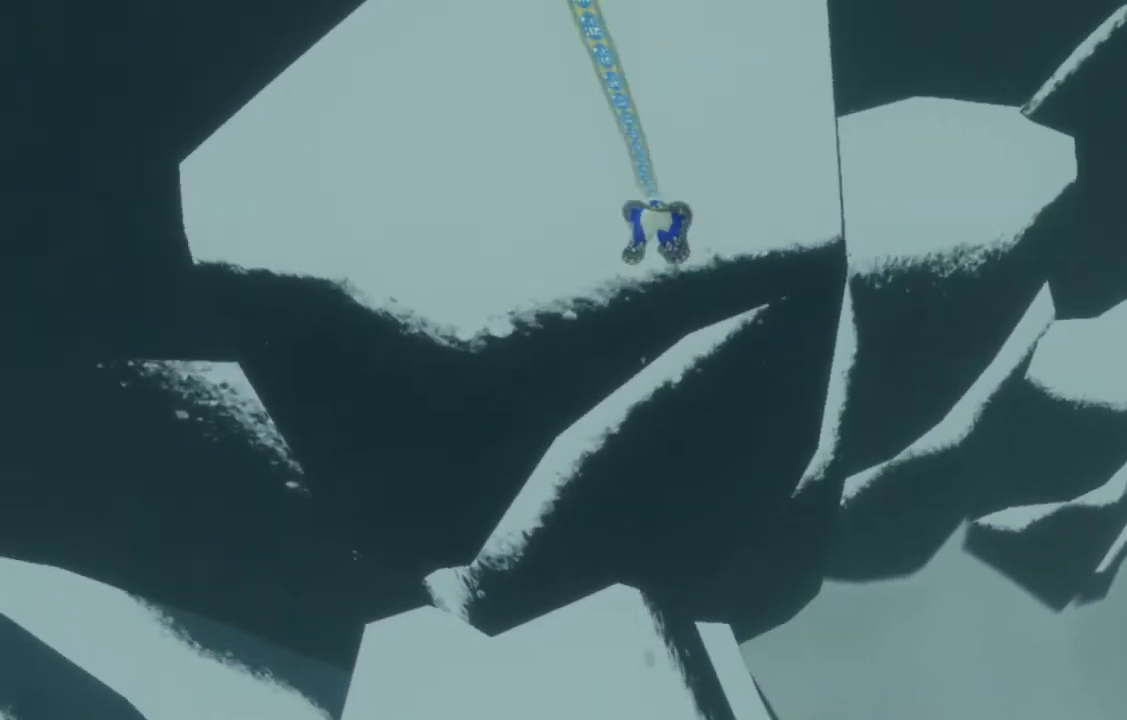
{"buttons": ["R1"], "left_stick": "up", "right_stick": "left", "events": [[233, "right_stick", "left"]]}
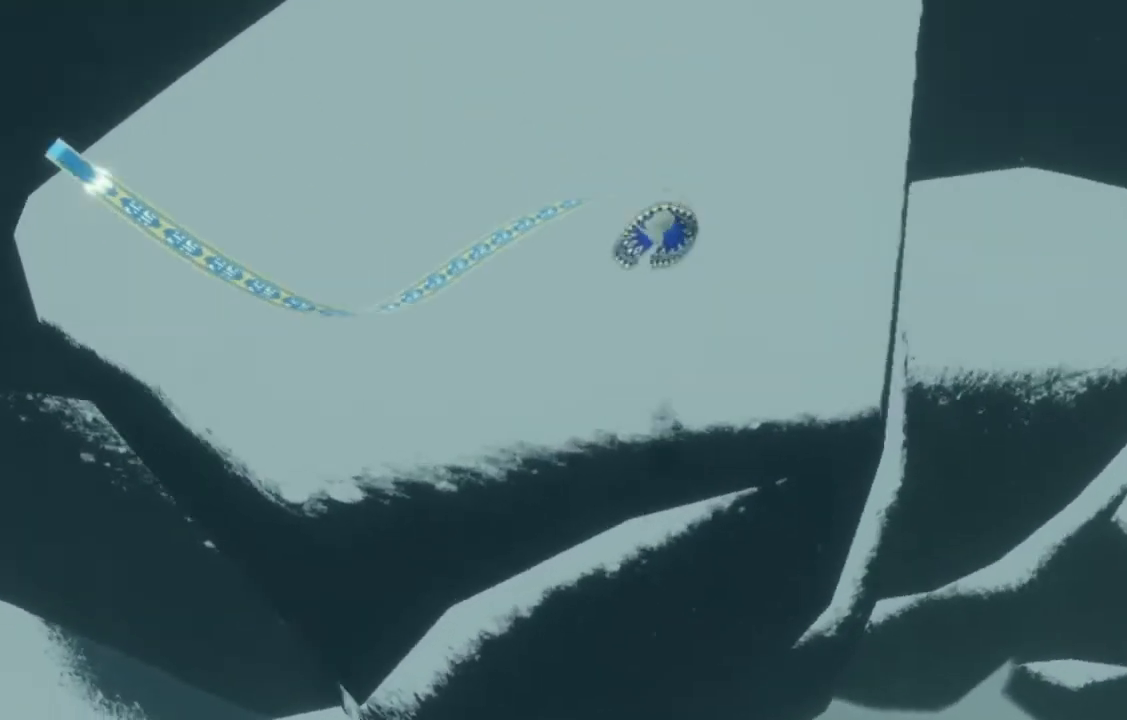
{"buttons": ["R1"], "left_stick": "up", "right_stick": "left", "events": []}
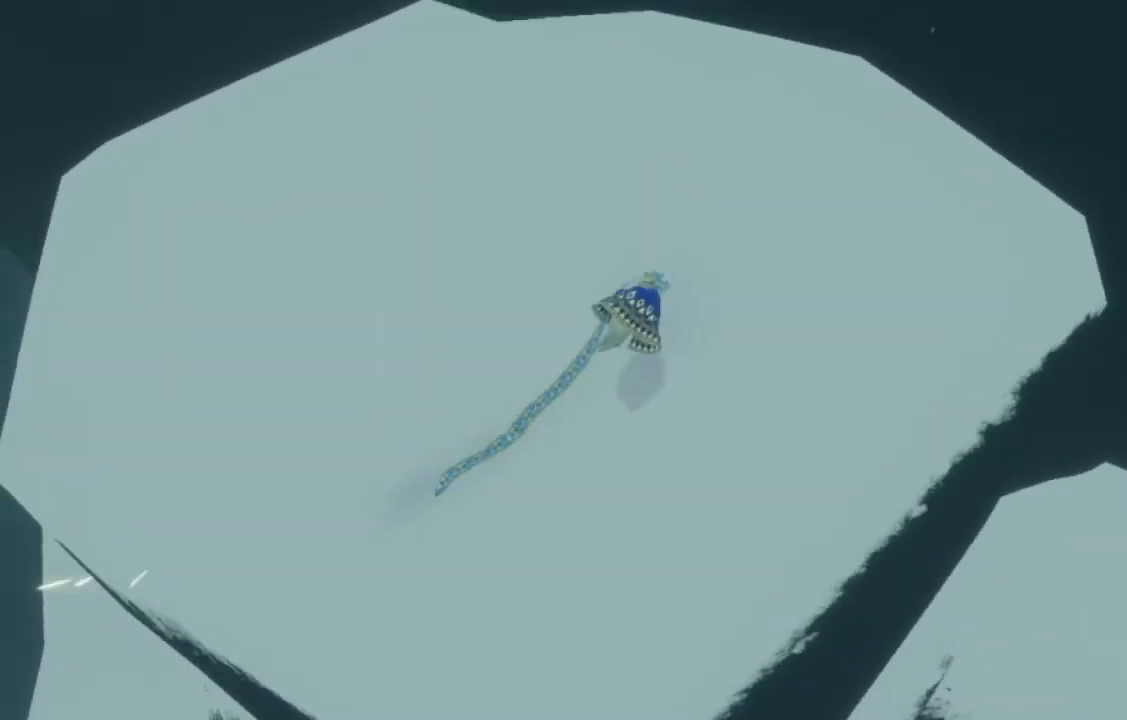
{"buttons": ["R1"], "left_stick": "up", "right_stick": "left", "events": [[333, "right_stick", "center"], [433, "right_stick", "left"]]}
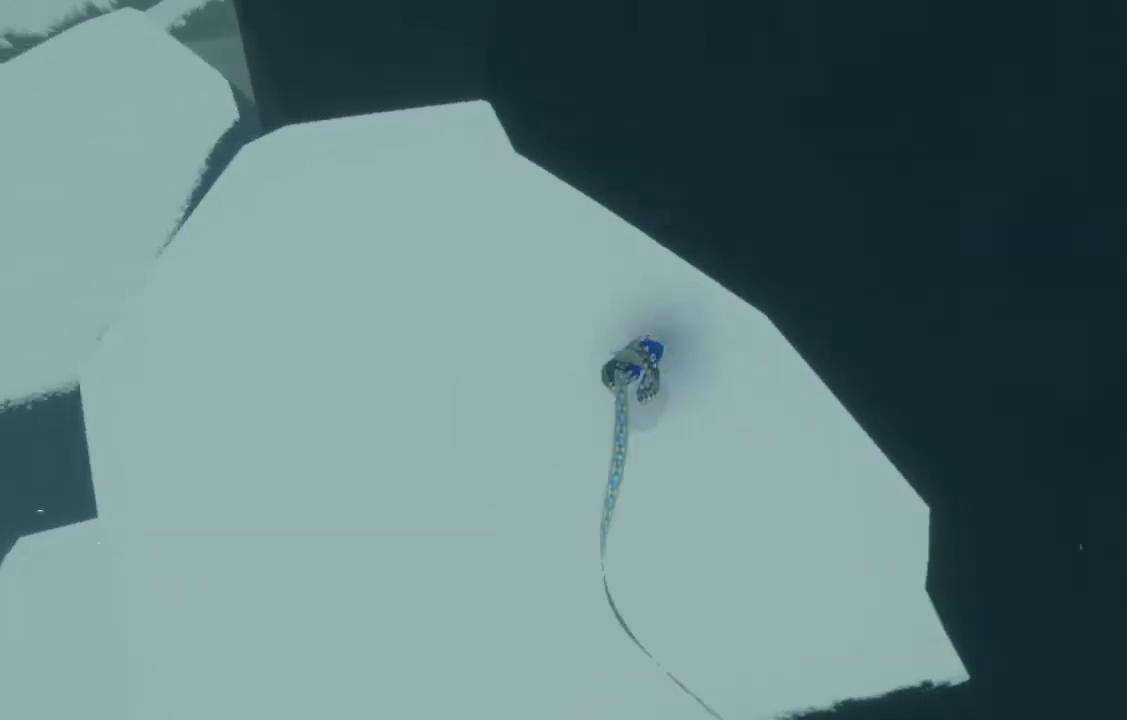
{"buttons": ["R1"], "left_stick": "up", "right_stick": "left", "events": []}
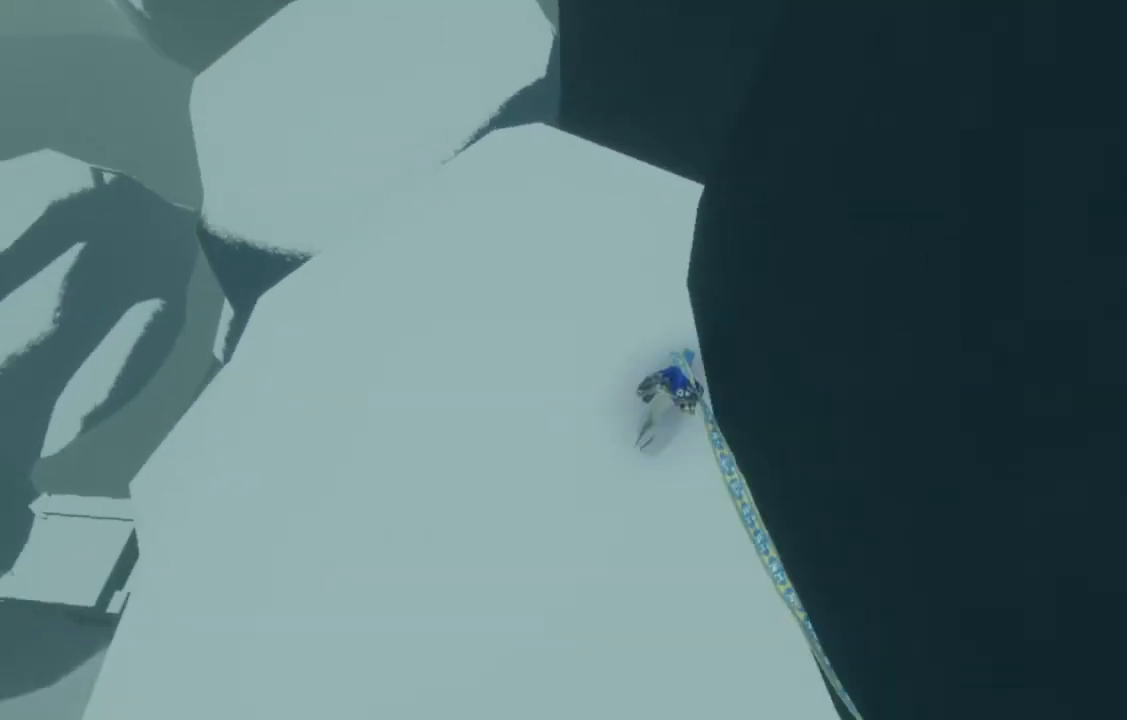
{"buttons": ["R1"], "left_stick": "up", "right_stick": "left", "events": []}
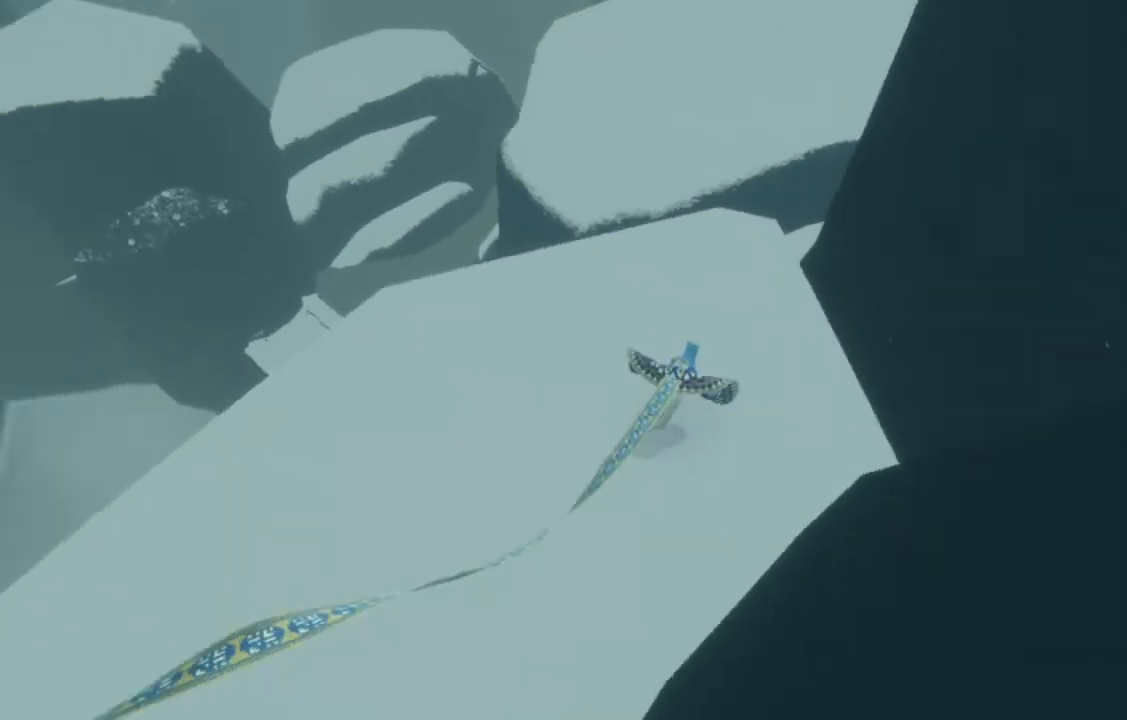
{"buttons": ["R1"], "left_stick": "up", "right_stick": "up-left", "events": [[100, "right_stick", "up-left"]]}
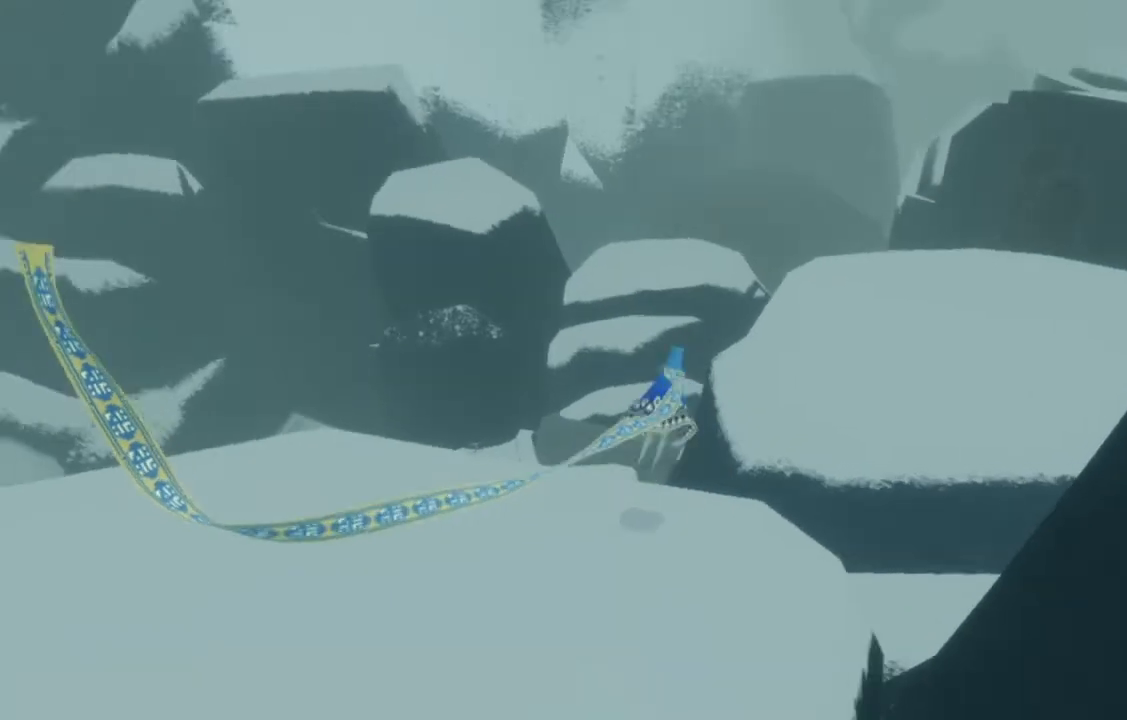
{"buttons": [], "left_stick": "up", "right_stick": "up-left", "events": [[200, "R1", "up"]]}
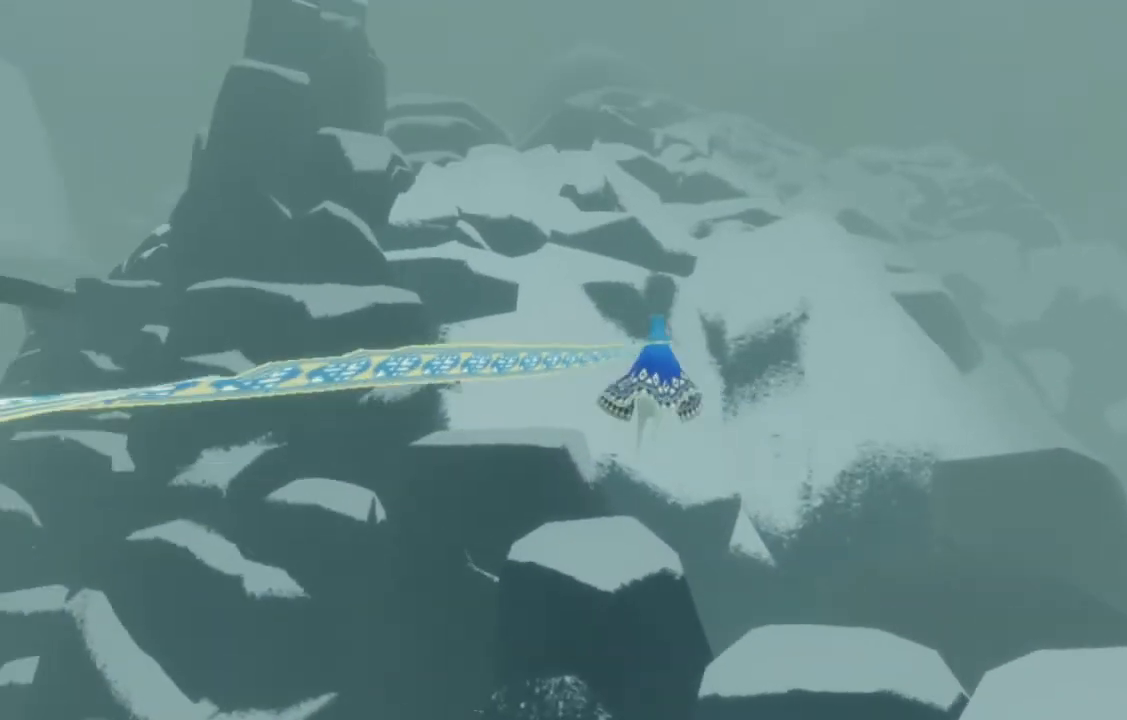
{"buttons": [], "left_stick": "up", "right_stick": "down", "events": [[67, "right_stick", "down"]]}
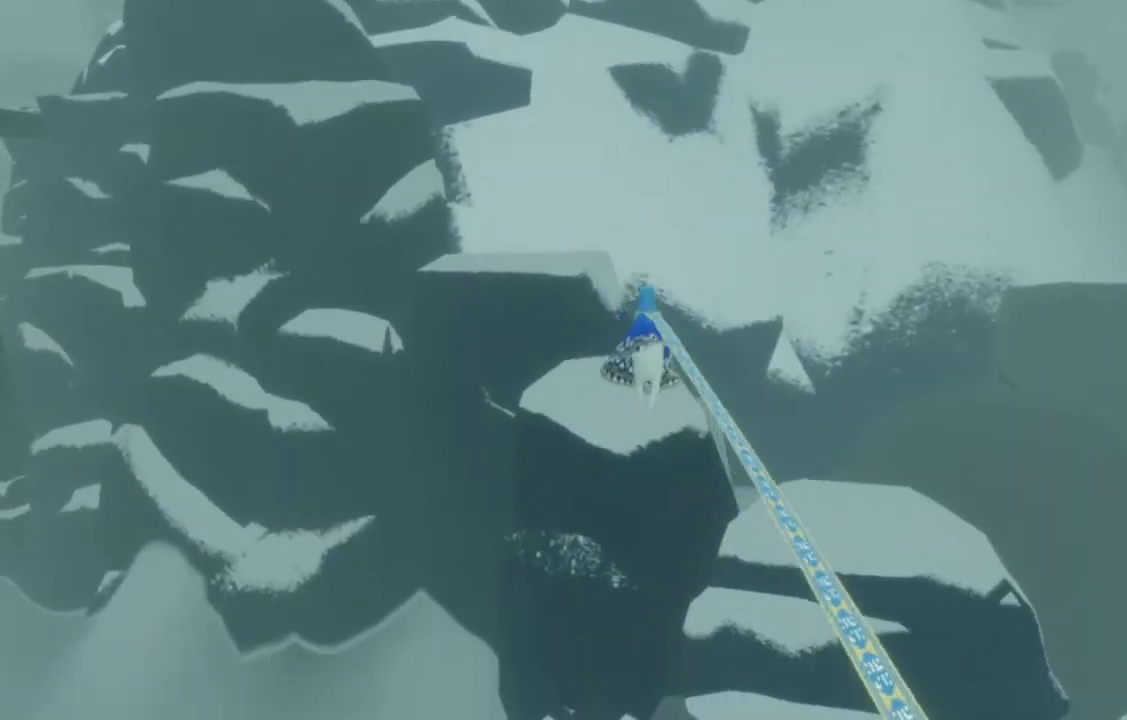
{"buttons": [], "left_stick": "up", "right_stick": "center", "events": [[200, "right_stick", "center"]]}
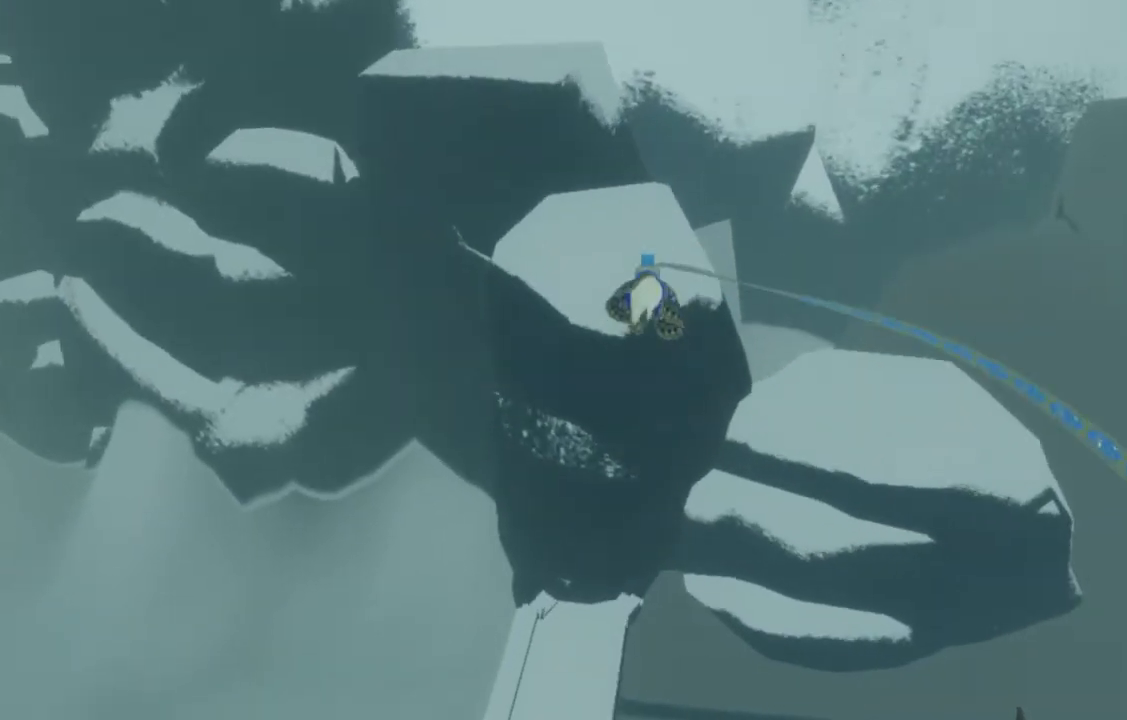
{"buttons": [], "left_stick": "up", "right_stick": "down", "events": [[33, "right_stick", "right"], [167, "right_stick", "down"]]}
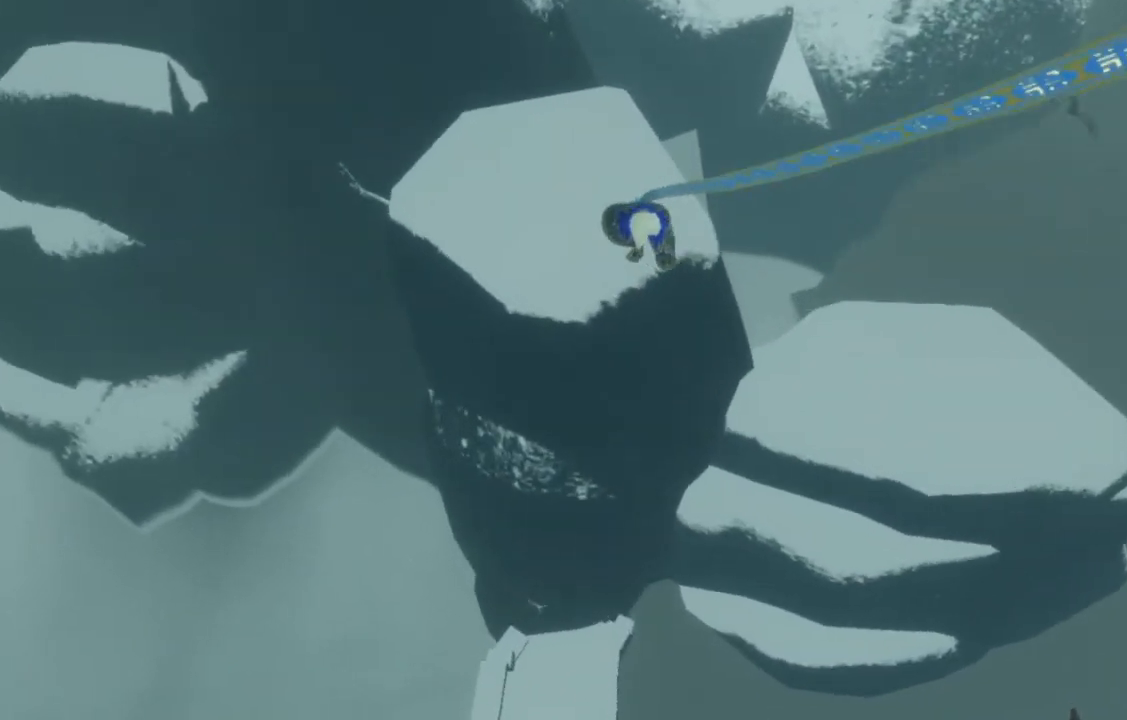
{"buttons": [], "left_stick": "up", "right_stick": "center", "events": [[67, "right_stick", "down-right"], [233, "right_stick", "center"]]}
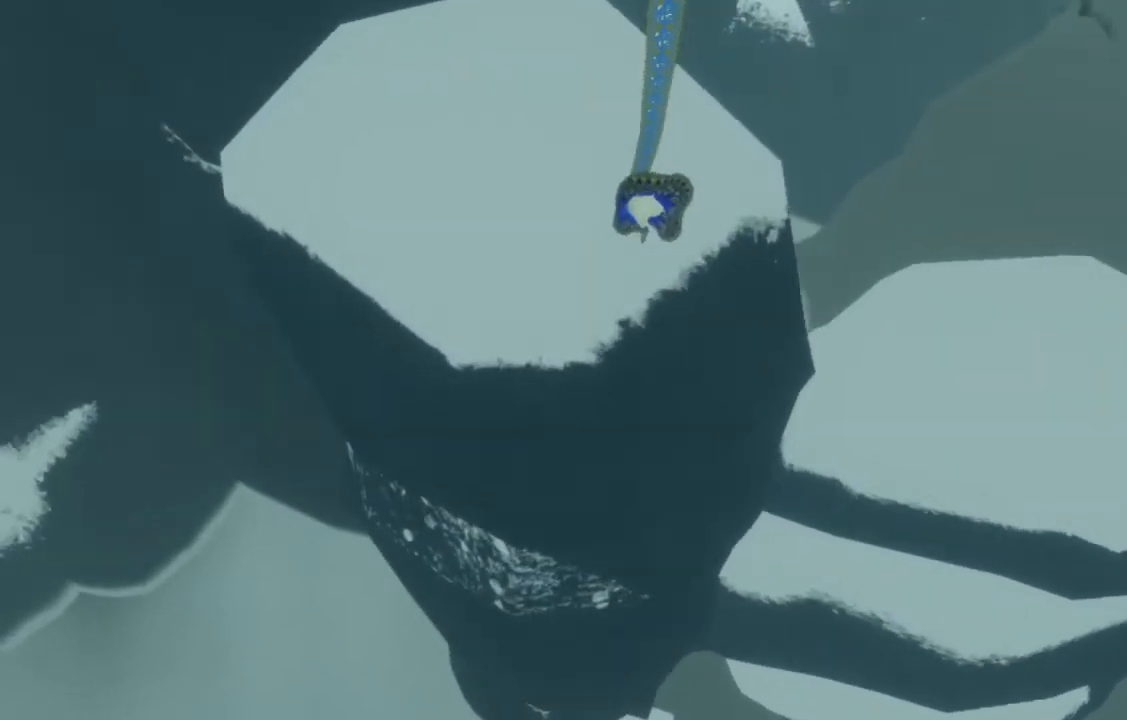
{"buttons": ["R1"], "left_stick": "up", "right_stick": "right", "events": [[133, "R1", "down"], [433, "right_stick", "right"]]}
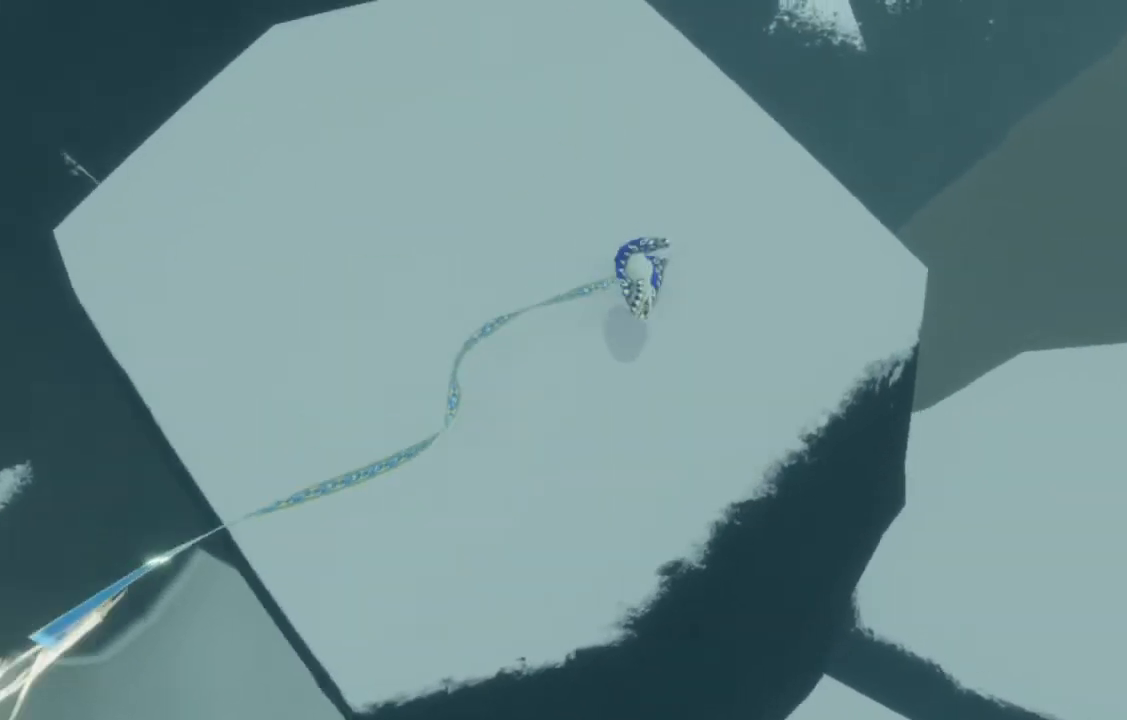
{"buttons": ["R1"], "left_stick": "up", "right_stick": "center", "events": [[133, "right_stick", "center"], [233, "right_stick", "left"], [433, "right_stick", "center"]]}
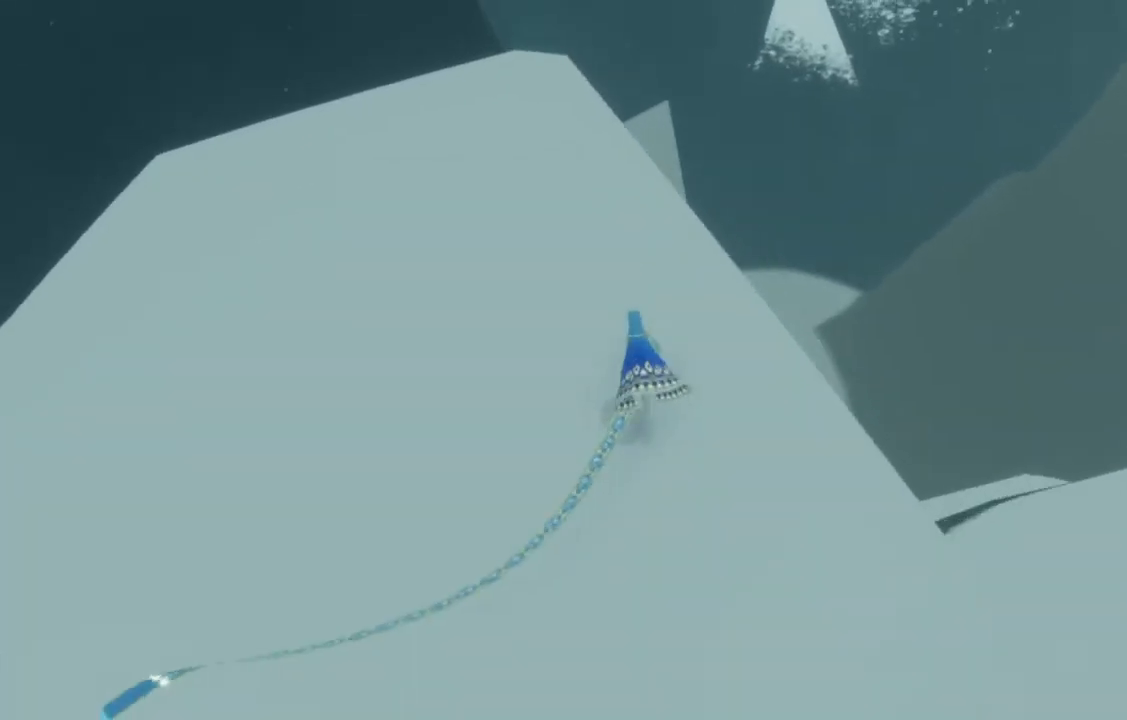
{"buttons": ["R1"], "left_stick": "up", "right_stick": "right", "events": [[300, "right_stick", "right"]]}
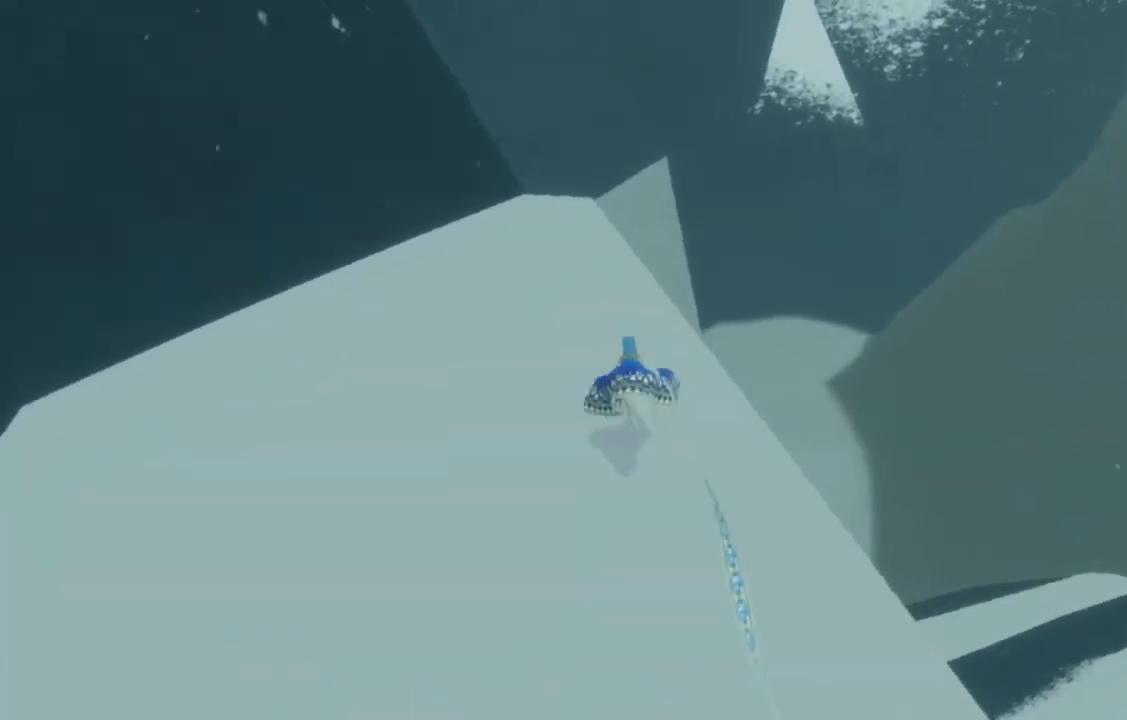
{"buttons": ["R1"], "left_stick": "up", "right_stick": "right", "events": []}
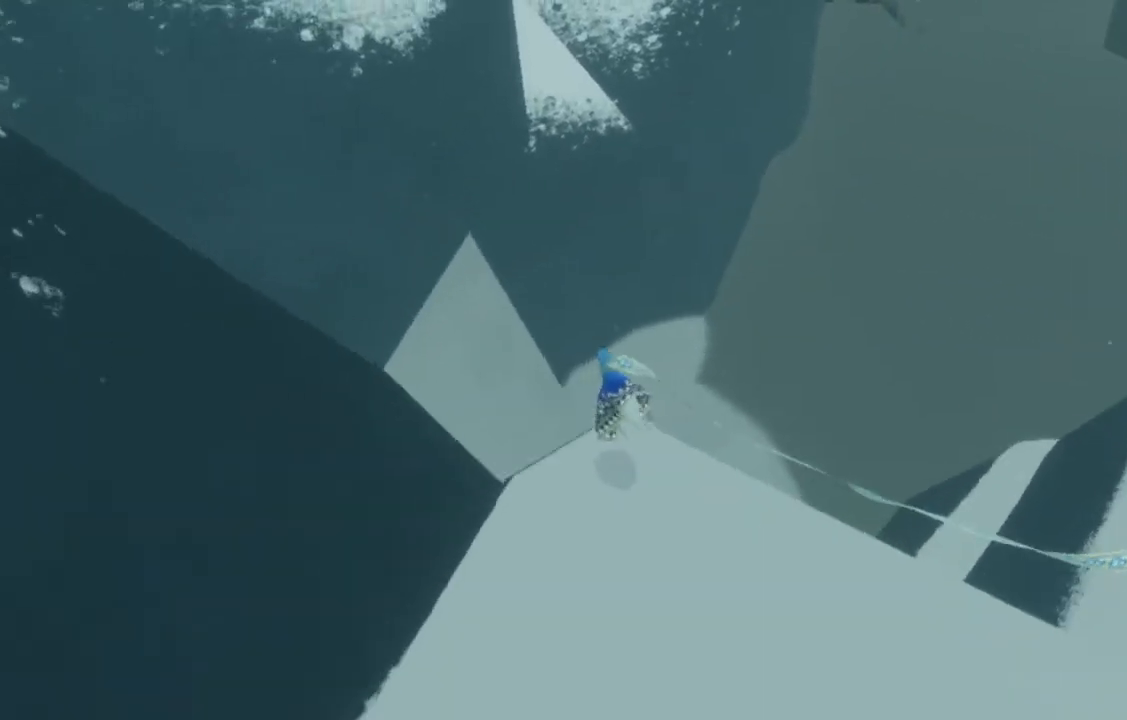
{"buttons": [], "left_stick": "up-left", "right_stick": "right", "events": [[267, "R1", "up"], [267, "left_stick", "up-left"]]}
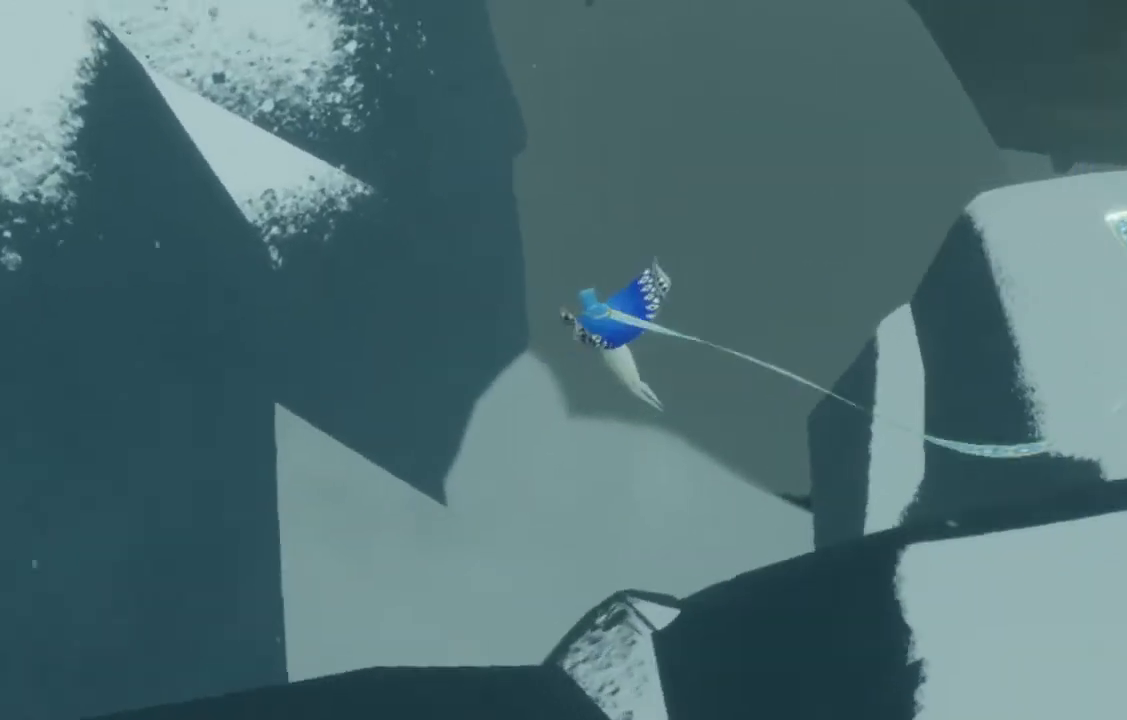
{"buttons": [], "left_stick": "down", "right_stick": "right", "events": [[67, "left_stick", "left"], [300, "left_stick", "down-left"], [400, "left_stick", "down"]]}
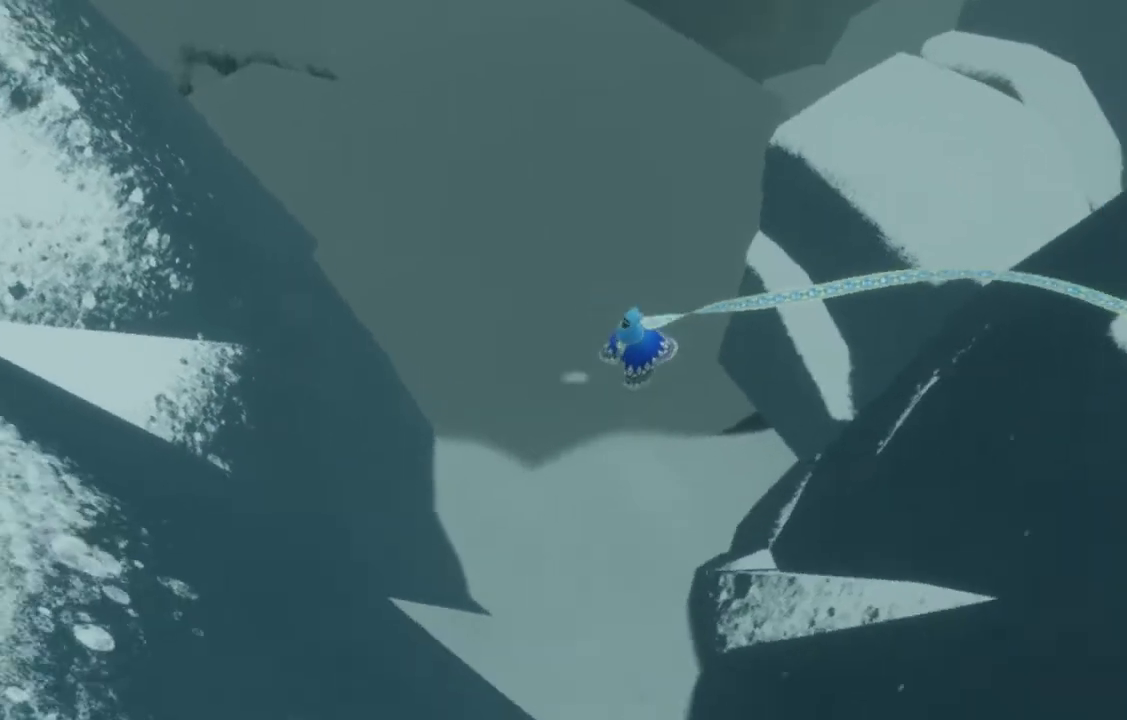
{"buttons": [], "left_stick": "down", "right_stick": "down-left", "events": [[67, "right_stick", "down"], [200, "right_stick", "down-left"]]}
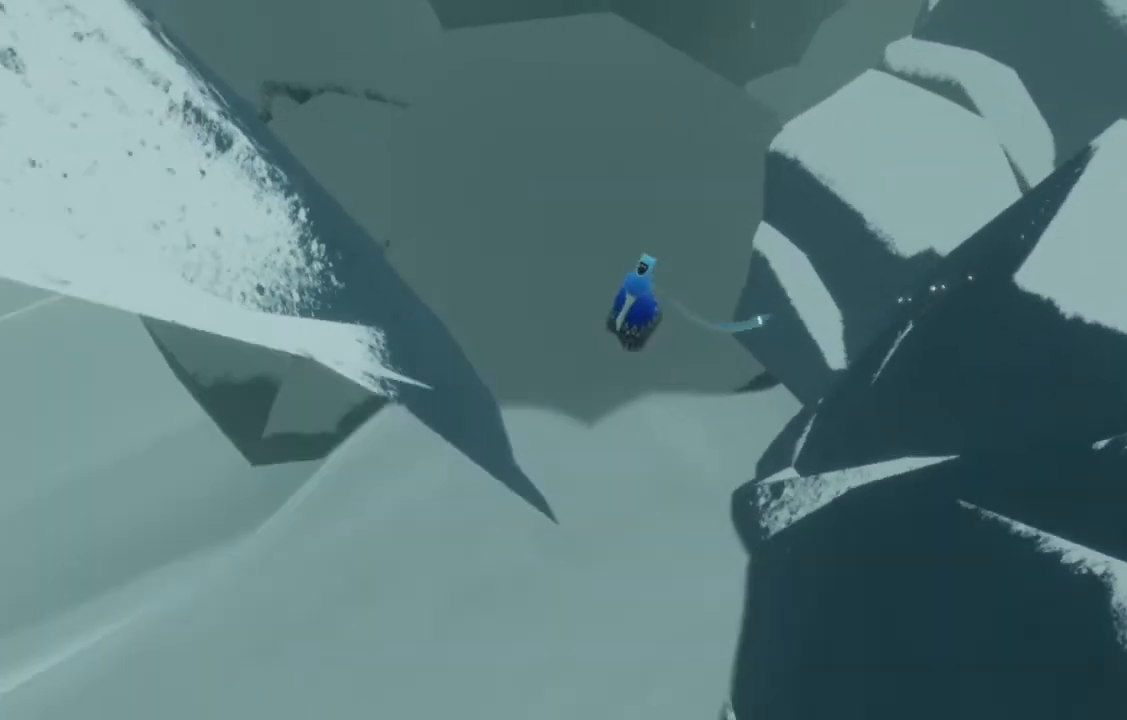
{"buttons": [], "left_stick": "down", "right_stick": "down-left", "events": []}
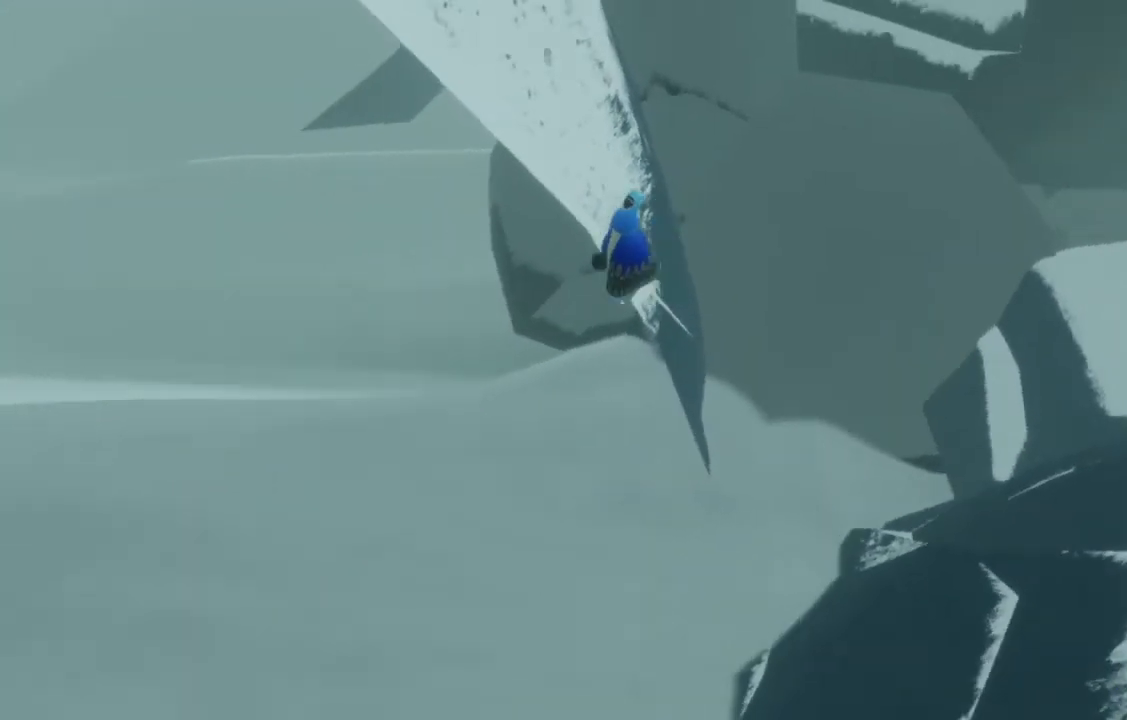
{"buttons": [], "left_stick": "down", "right_stick": "left", "events": [[233, "right_stick", "left"]]}
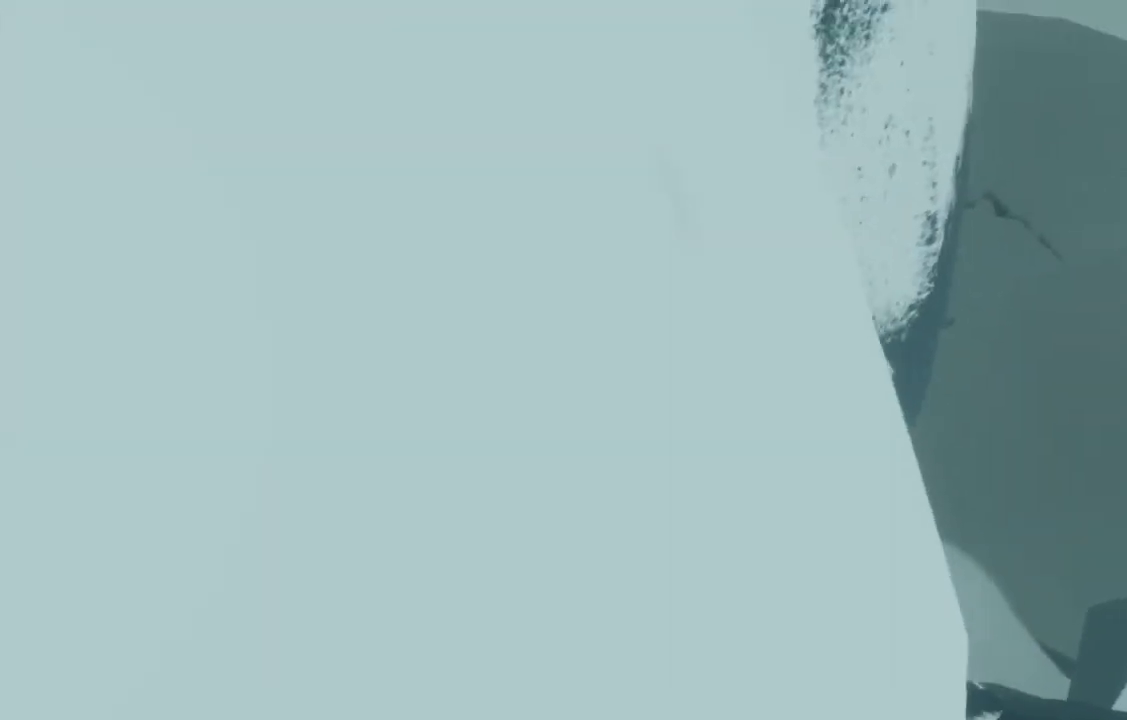
{"buttons": [], "left_stick": "up", "right_stick": "down-left", "events": [[67, "left_stick", "down-left"], [233, "left_stick", "up-left"], [267, "right_stick", "down-left"], [333, "left_stick", "up"]]}
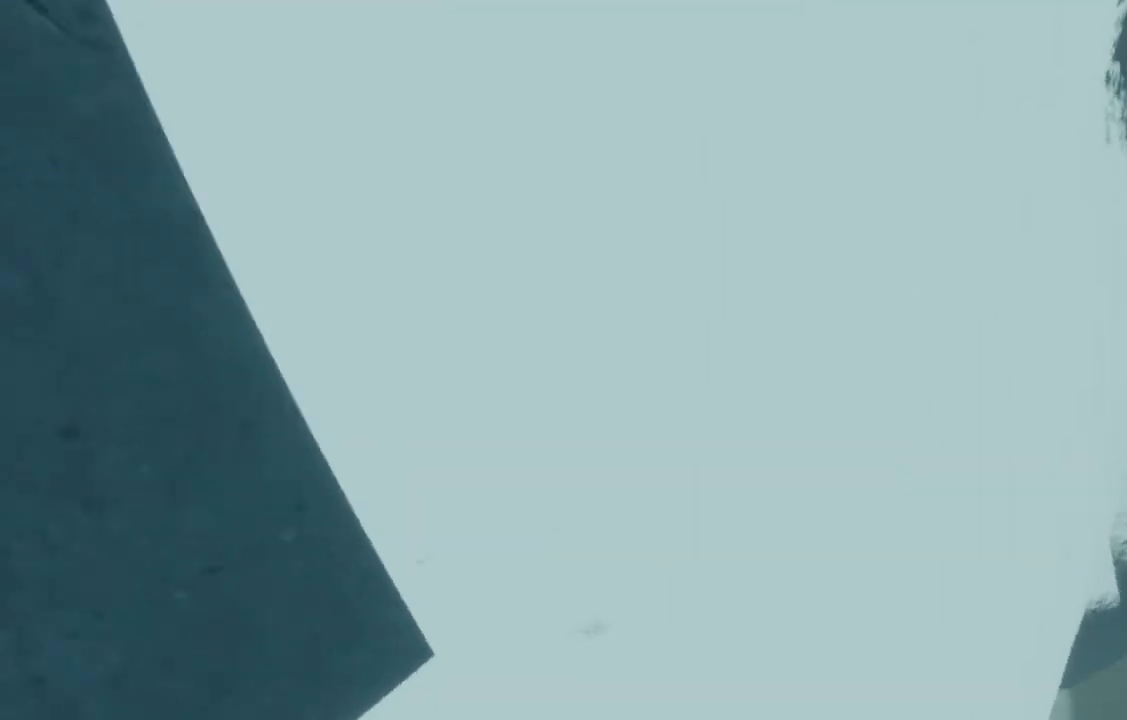
{"buttons": [], "left_stick": "up", "right_stick": "down", "events": [[200, "right_stick", "down"], [233, "left_stick", "up-right"], [467, "left_stick", "up"]]}
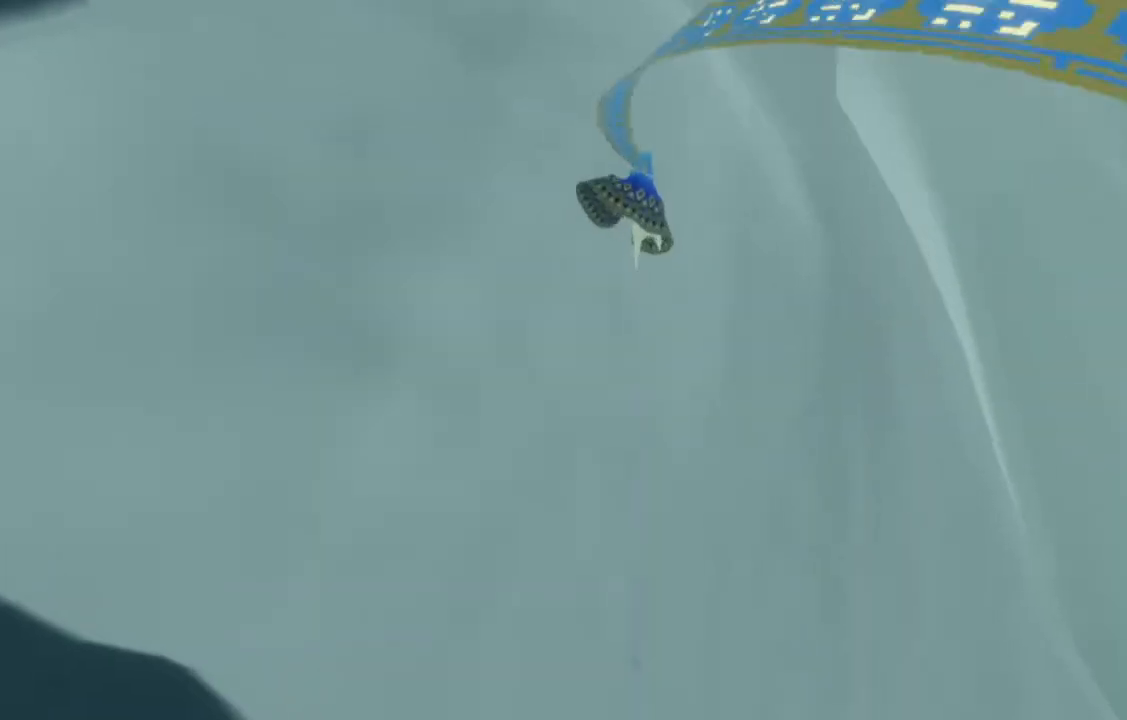
{"buttons": [], "left_stick": "up", "right_stick": "down-left", "events": [[233, "right_stick", "down-left"]]}
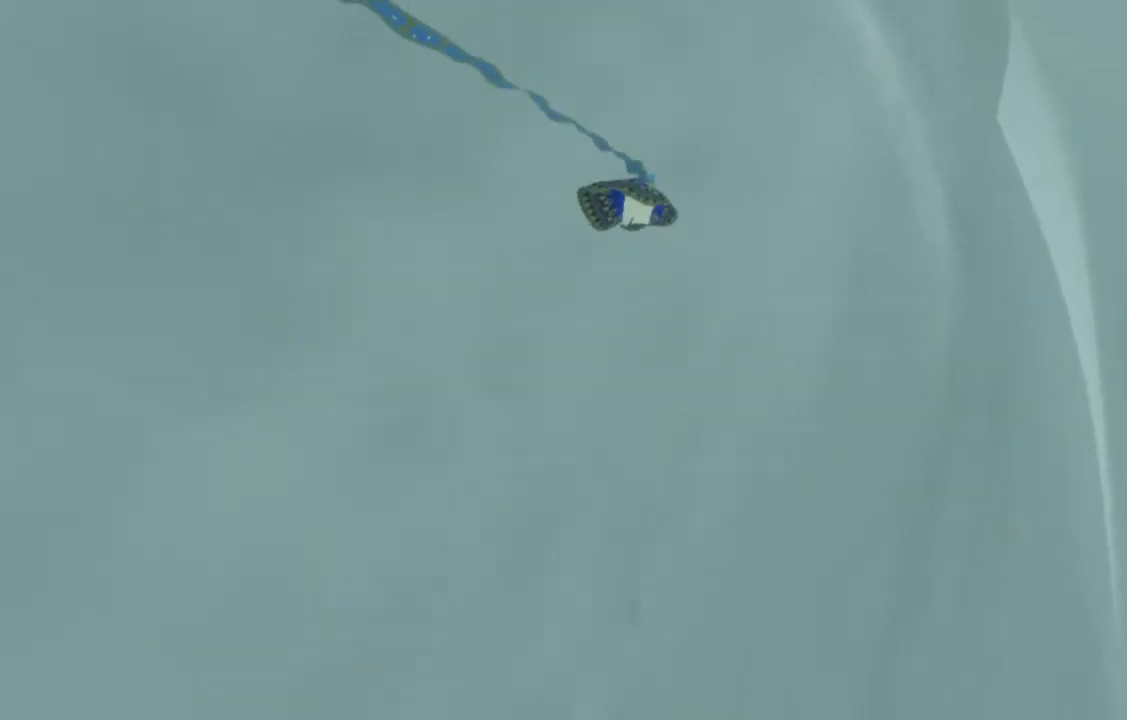
{"buttons": ["R1"], "left_stick": "up", "right_stick": "center", "events": [[167, "right_stick", "left"], [300, "R1", "down"], [333, "right_stick", "center"]]}
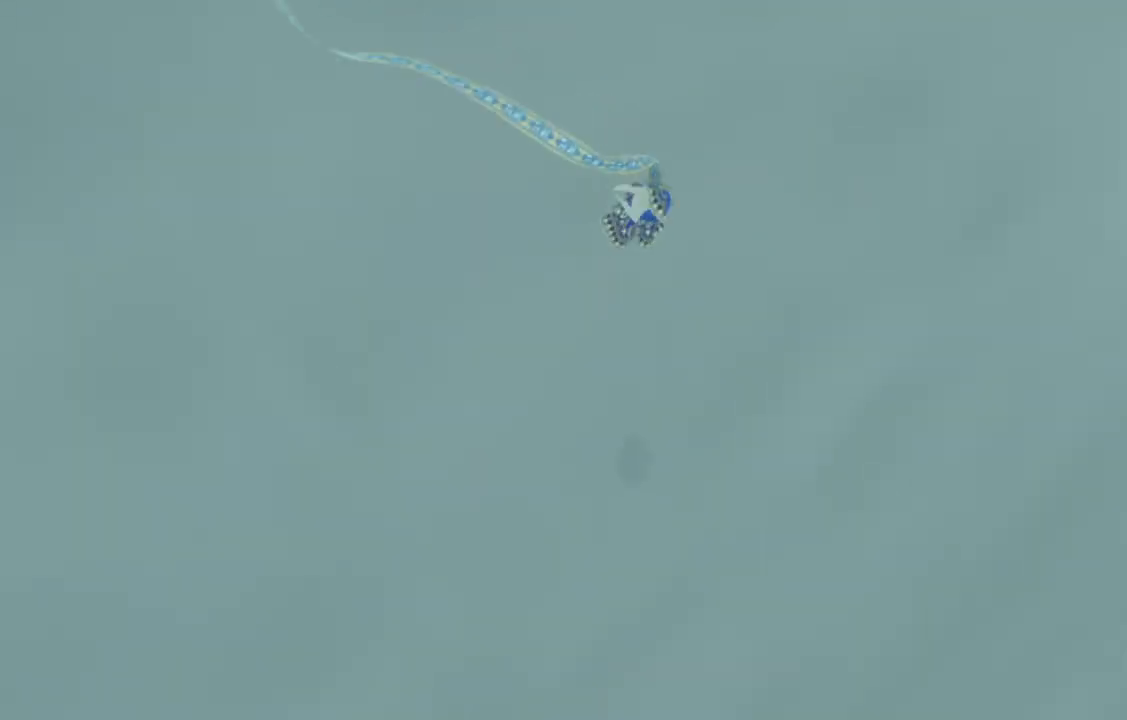
{"buttons": ["R1"], "left_stick": "up", "right_stick": "left", "events": [[233, "right_stick", "left"]]}
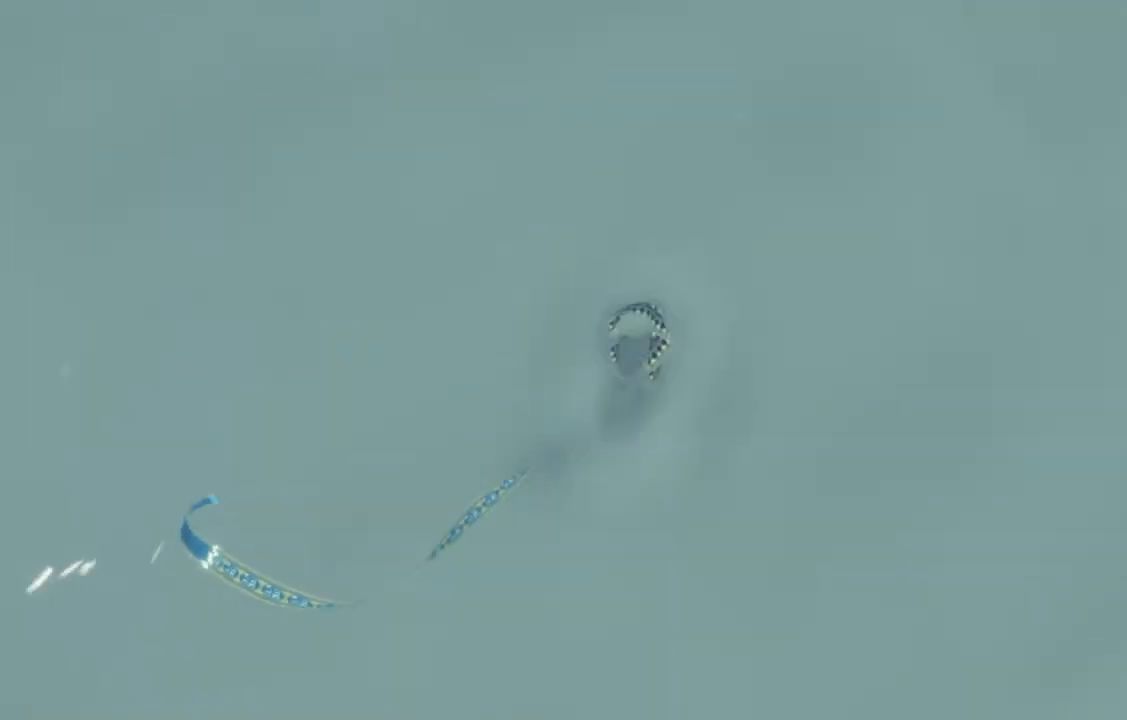
{"buttons": ["R1"], "left_stick": "up", "right_stick": "right", "events": [[400, "right_stick", "right"]]}
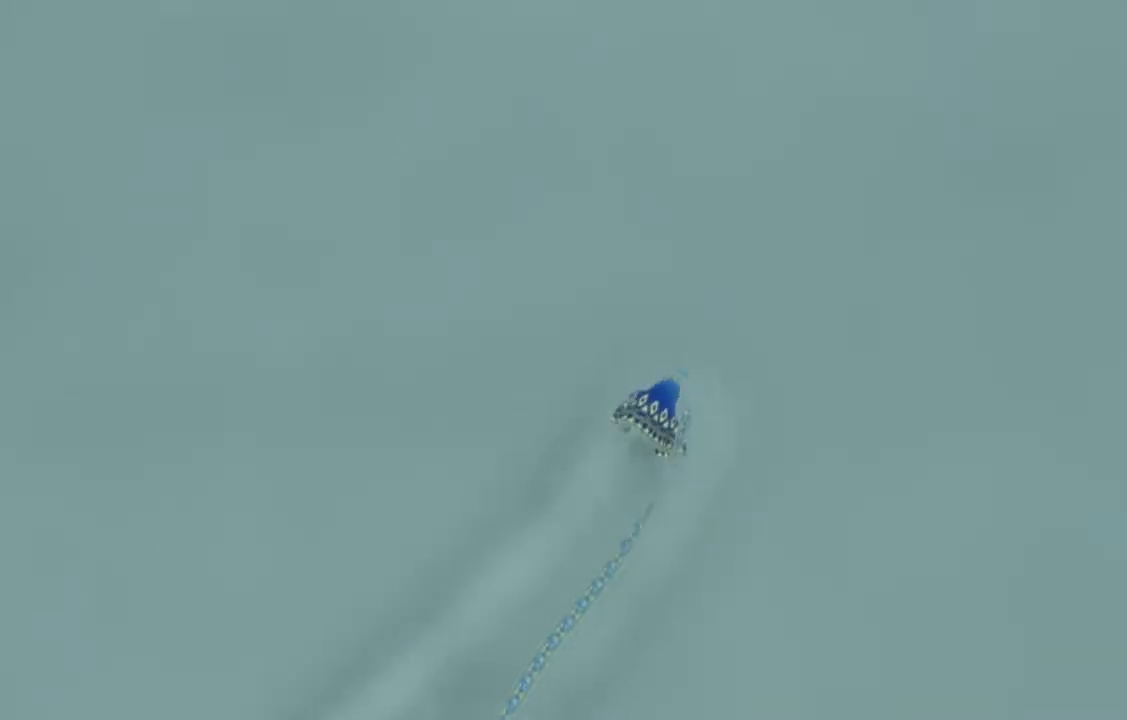
{"buttons": ["R1"], "left_stick": "up", "right_stick": "right", "events": []}
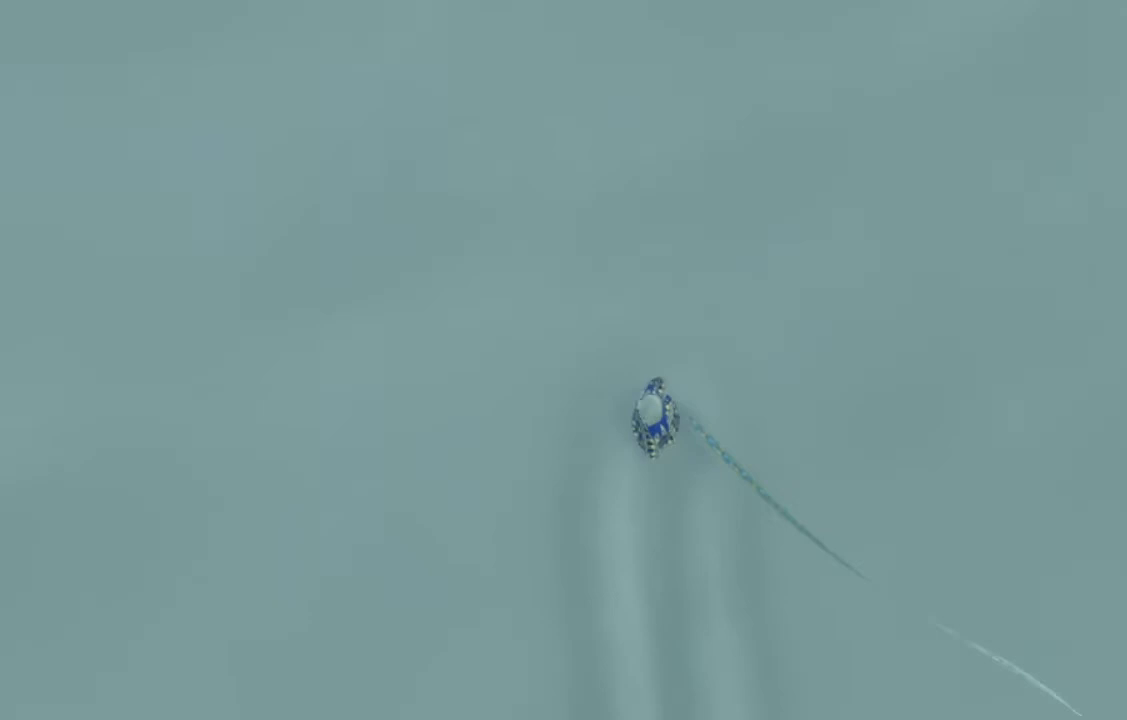
{"buttons": ["R1"], "left_stick": "up", "right_stick": "center", "events": [[133, "right_stick", "left"], [367, "right_stick", "right"], [467, "right_stick", "center"]]}